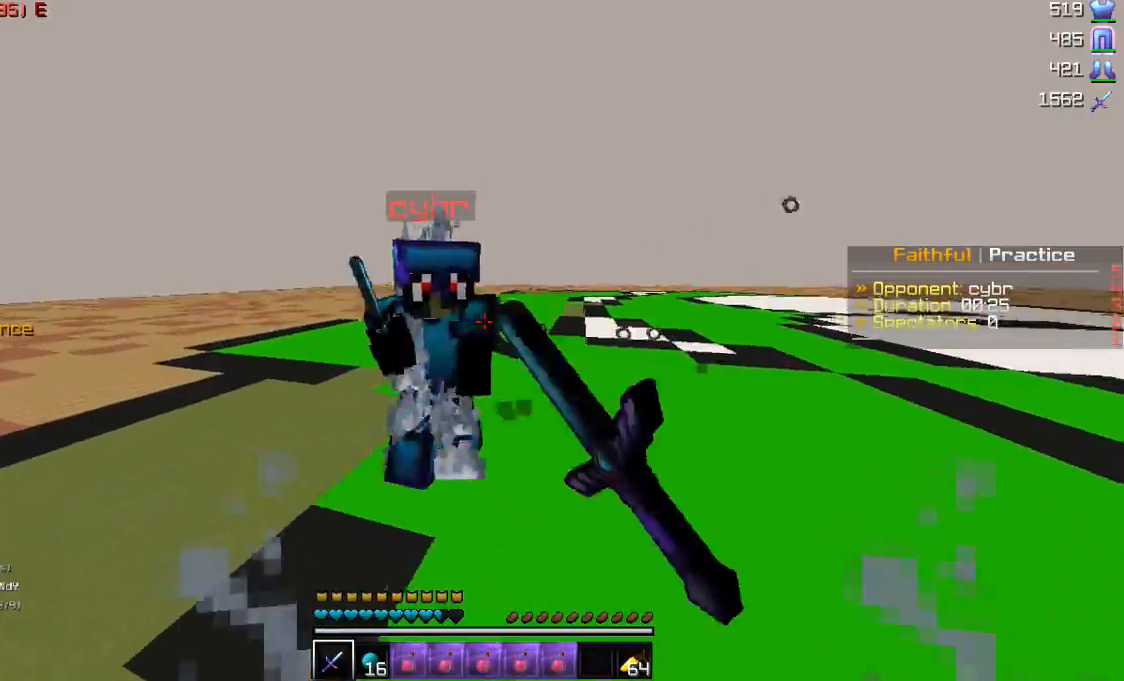
Gameplay with keyboard and mouse; each line is a JSON object with the keys and mouse buttons held at the frame after it. "events" lists presses ("down") and releases ("up") of "a", "d", "s", "w", "mouse_left" and "mouse_right" between this image and that frame as [ms after this image, input, new state], when the widget could be followed in between. "mouse_left", "mouse_right" = the "left", "right" buttons of the "mouse" list. No other keys are recorded. Fast repeated clicks can show as one long hold. Mouse movement is not recorded.
{"keys": ["a", "w"], "mouse": [], "events": [[33, "mouse_left", "up"], [33, "w", "up"], [133, "d", "down"], [183, "a", "up"], [183, "mouse_left", "down"], [233, "mouse_left", "up"], [283, "a", "down"], [283, "d", "up"], [383, "mouse_left", "down"], [433, "w", "down"], [483, "mouse_left", "up"]]}
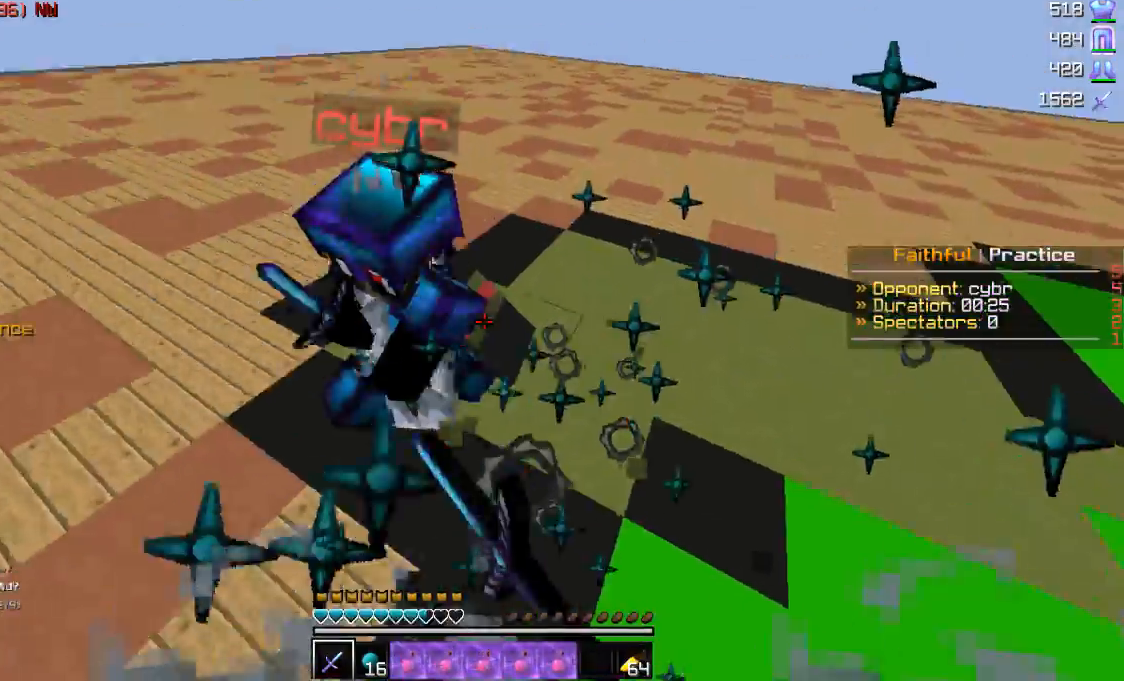
{"keys": ["a", "w"], "mouse": ["left"], "events": [[83, "mouse_left", "down"], [233, "mouse_left", "up"], [283, "mouse_left", "down"]]}
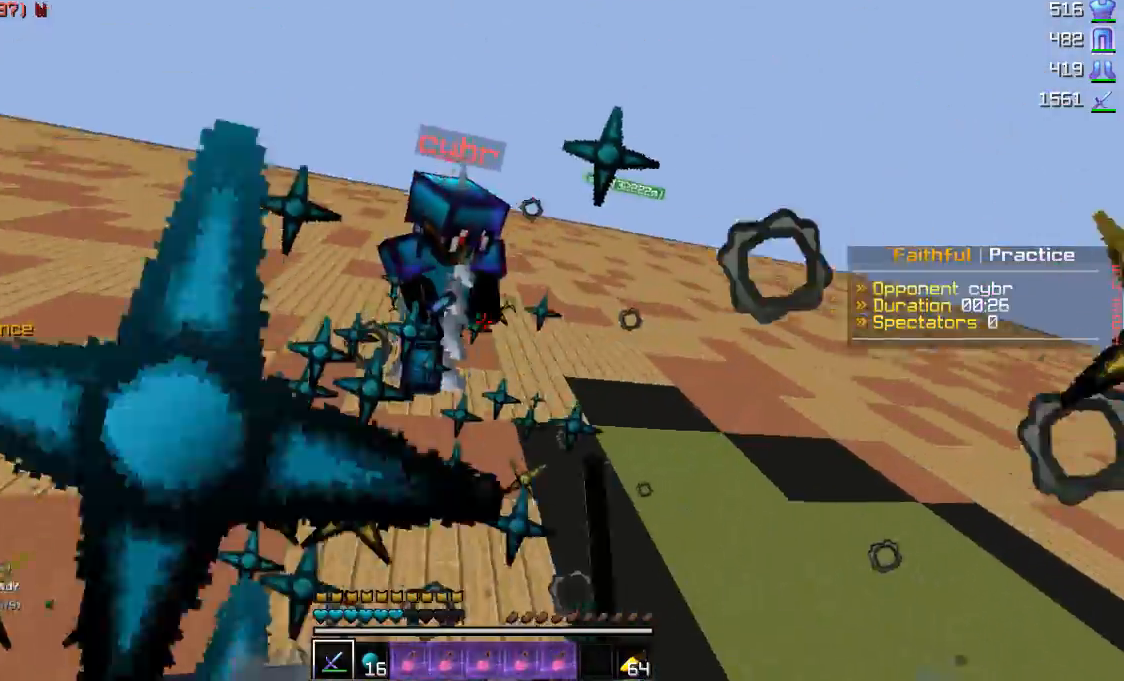
{"keys": ["a", "w"], "mouse": [], "events": [[117, "mouse_left", "up"], [433, "mouse_left", "down"], [483, "mouse_left", "up"]]}
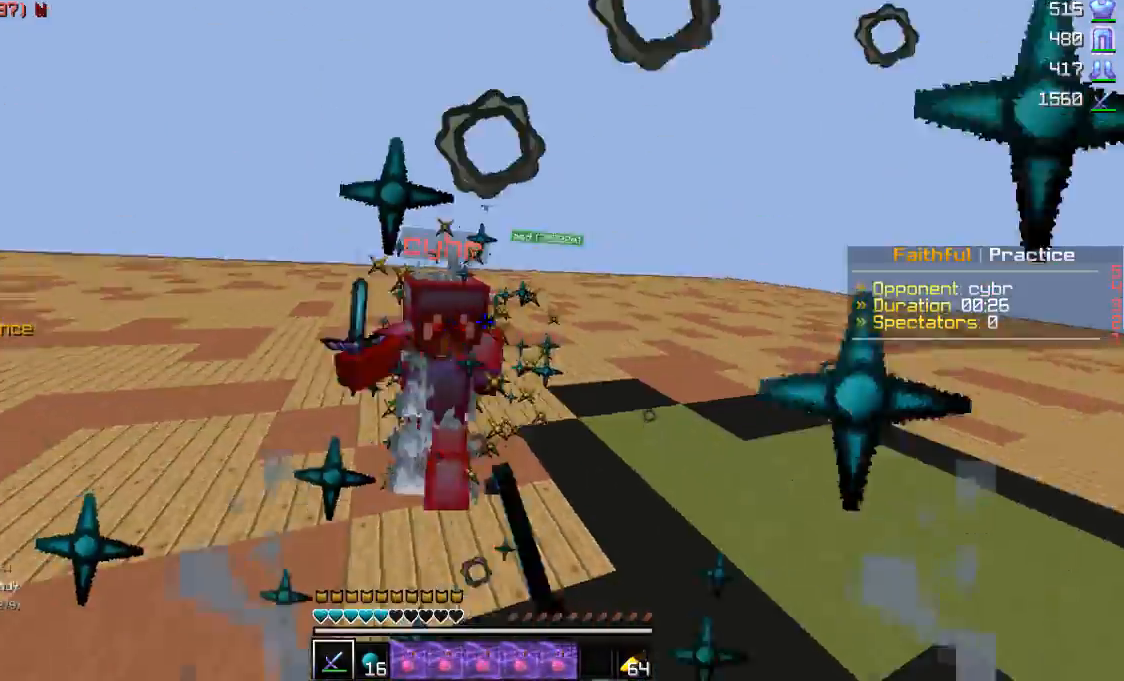
{"keys": ["w"], "mouse": ["left"], "events": [[33, "a", "up"], [33, "mouse_left", "down"], [133, "mouse_left", "up"], [183, "mouse_left", "down"], [233, "mouse_left", "up"], [283, "a", "down"], [283, "mouse_left", "down"], [433, "a", "up"], [433, "mouse_left", "up"], [483, "mouse_left", "down"]]}
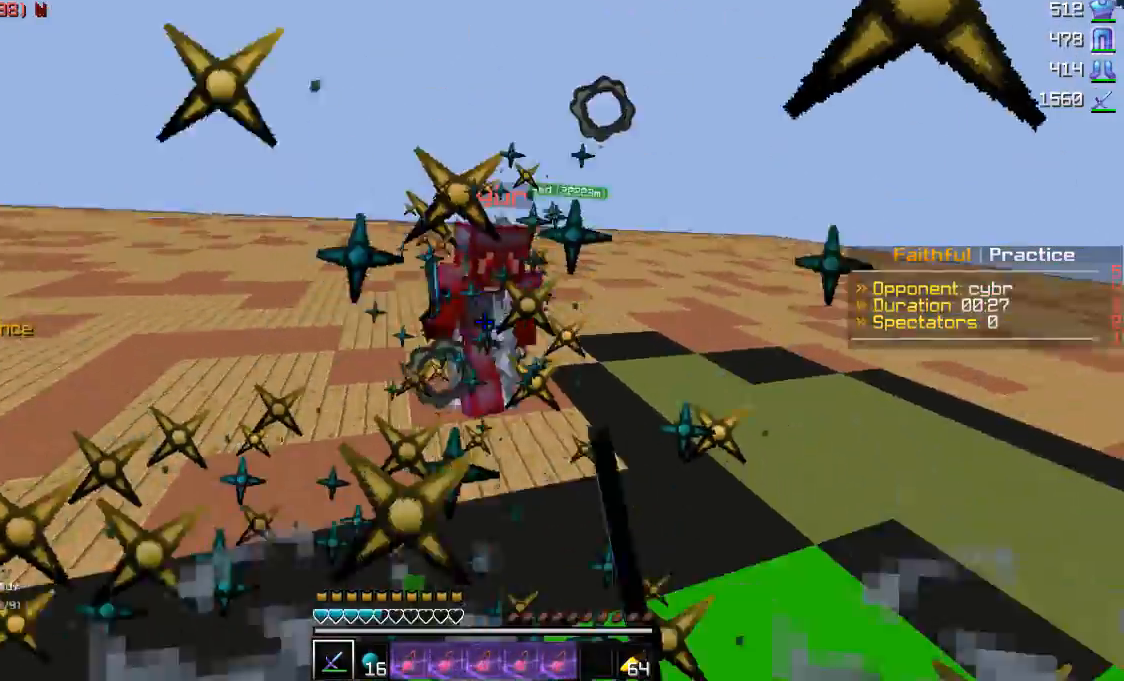
{"keys": ["w"], "mouse": ["left"], "events": [[33, "mouse_left", "up"], [83, "mouse_left", "down"], [133, "mouse_left", "up"], [183, "mouse_left", "down"], [333, "mouse_left", "up"], [483, "mouse_left", "down"]]}
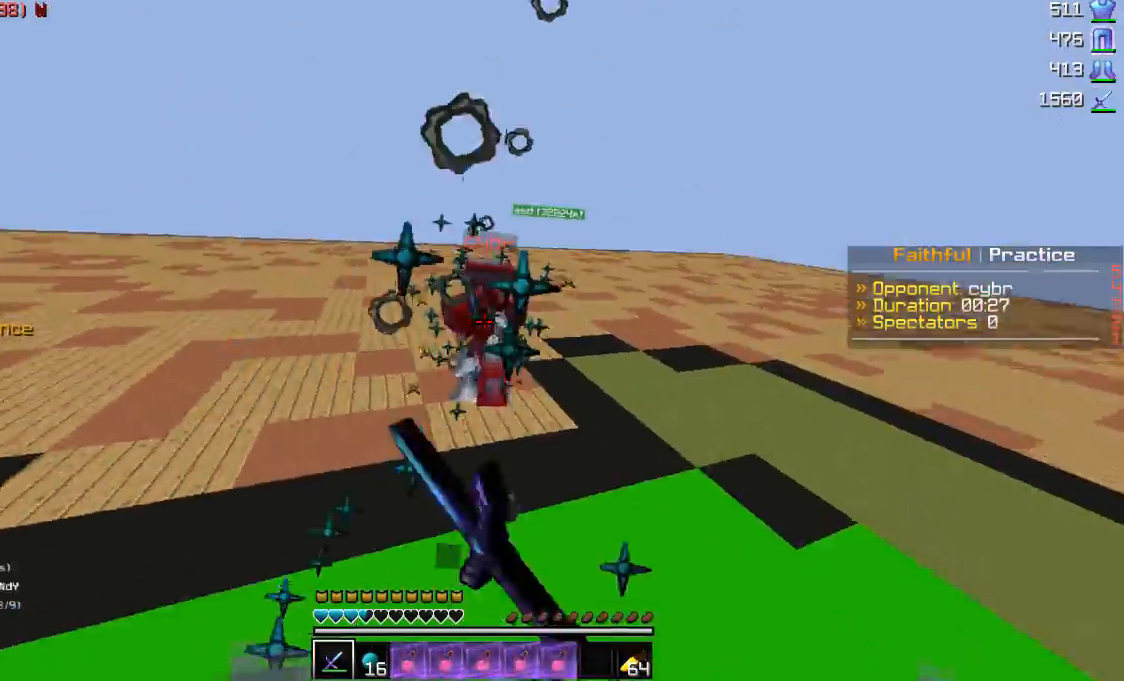
{"keys": ["w"], "mouse": ["right"], "events": [[33, "mouse_left", "up"], [83, "mouse_left", "down"], [133, "mouse_left", "up"], [183, "mouse_left", "down"], [233, "mouse_left", "up"], [233, "mouse_right", "down"], [383, "mouse_right", "up"], [483, "mouse_right", "down"]]}
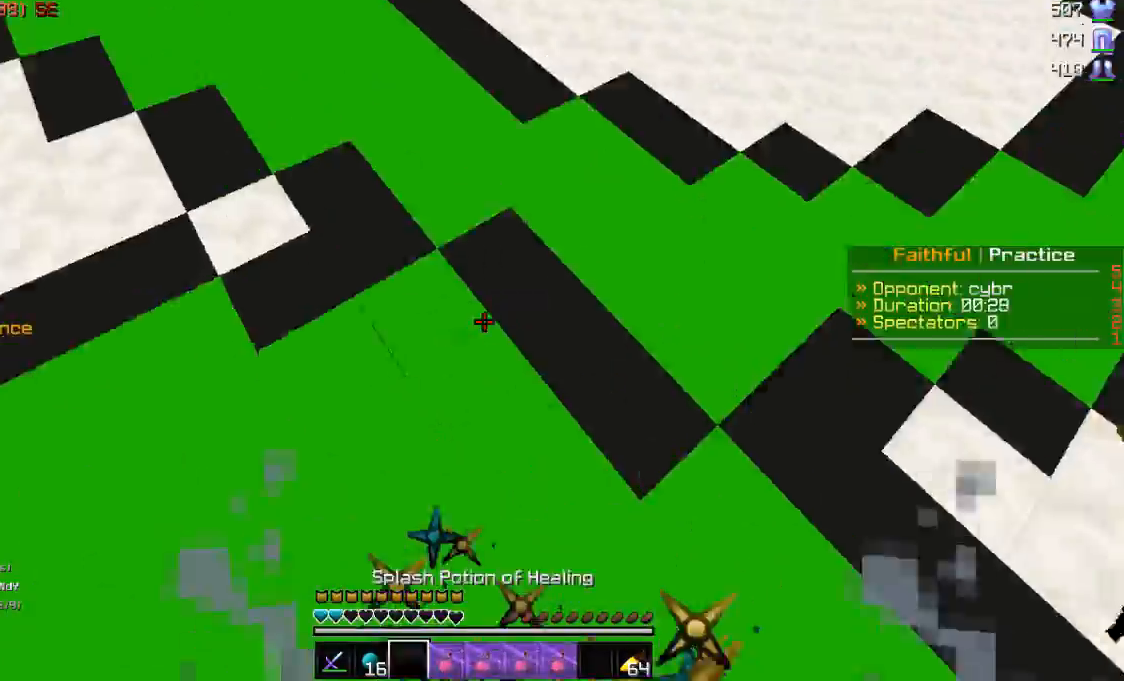
{"keys": ["a", "w"], "mouse": [], "events": [[183, "a", "down"], [333, "mouse_right", "up"]]}
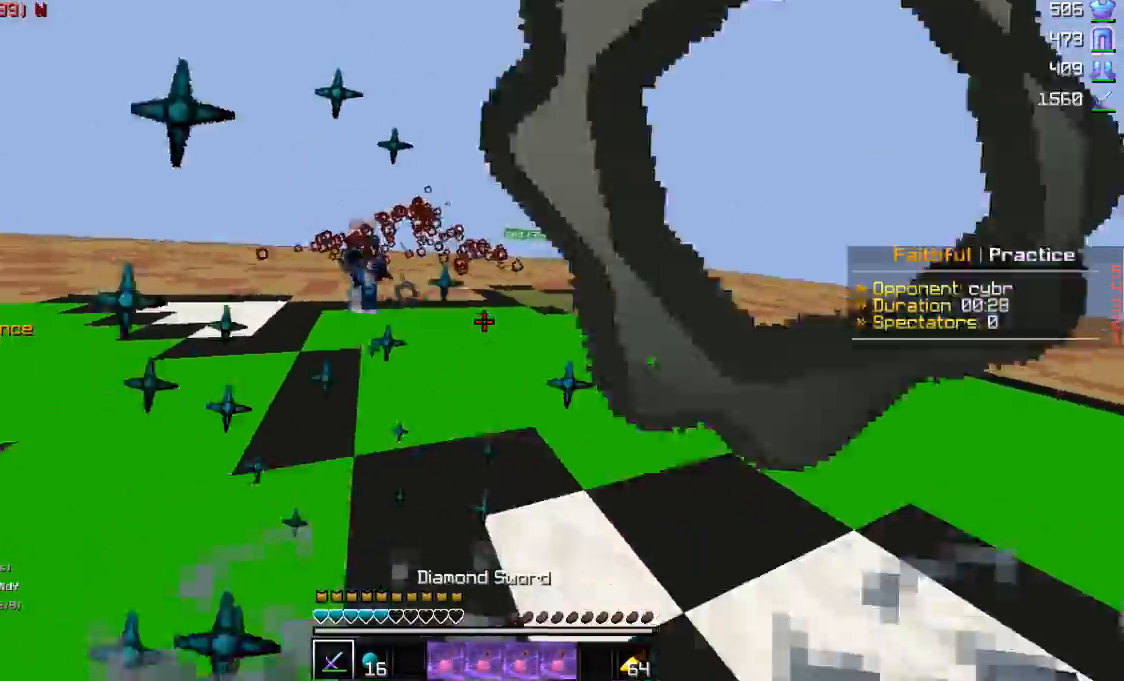
{"keys": ["w"], "mouse": ["left"], "events": [[233, "a", "up"], [483, "mouse_left", "down"]]}
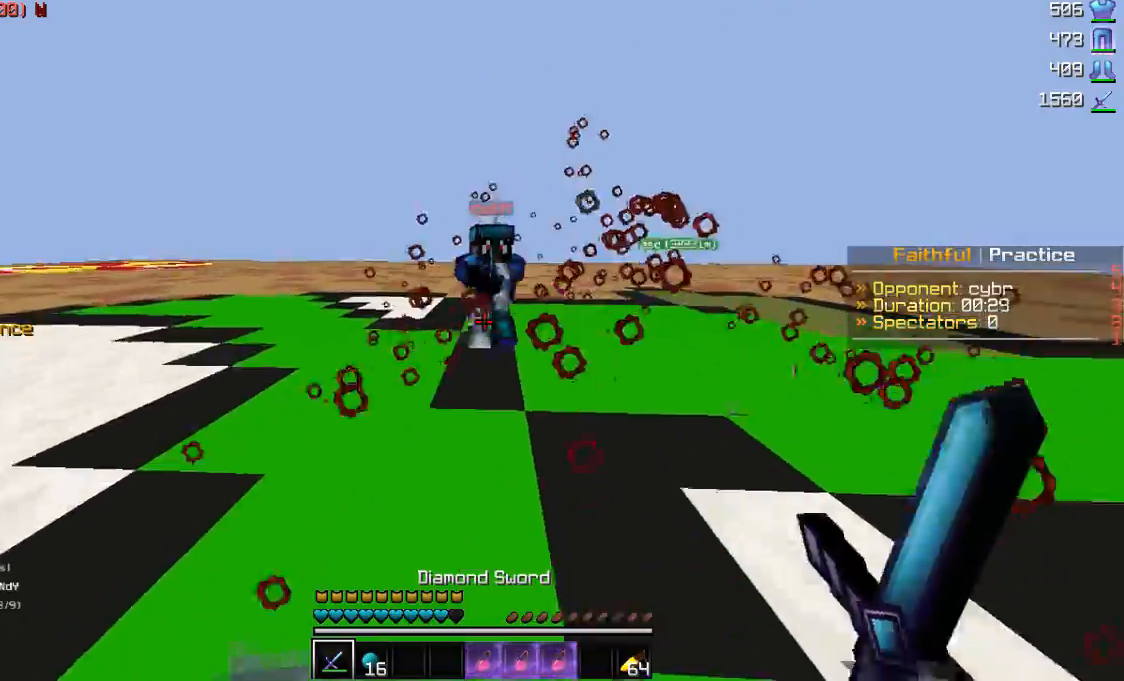
{"keys": ["a", "w"], "mouse": ["left"], "events": [[33, "mouse_left", "up"], [83, "a", "down"], [83, "mouse_left", "down"], [133, "mouse_left", "up"], [383, "mouse_left", "down"]]}
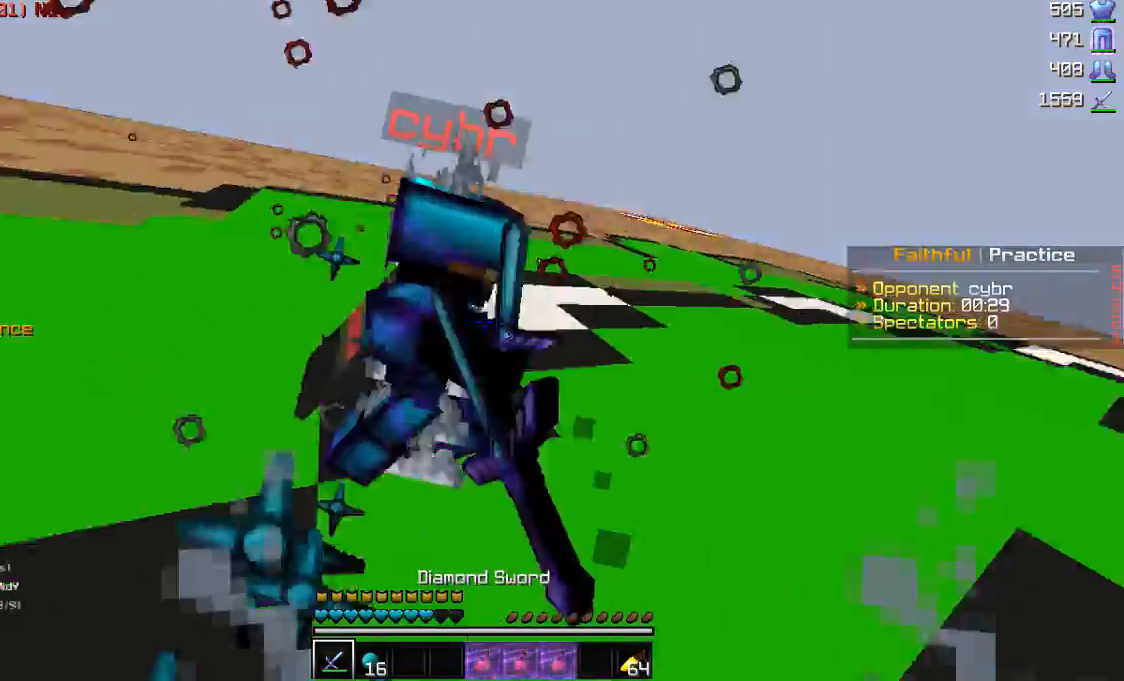
{"keys": ["d", "w"], "mouse": [], "events": [[33, "a", "up"], [33, "d", "down"], [33, "mouse_left", "up"], [83, "mouse_left", "down"], [383, "mouse_left", "up"], [433, "mouse_left", "down"], [483, "mouse_left", "up"]]}
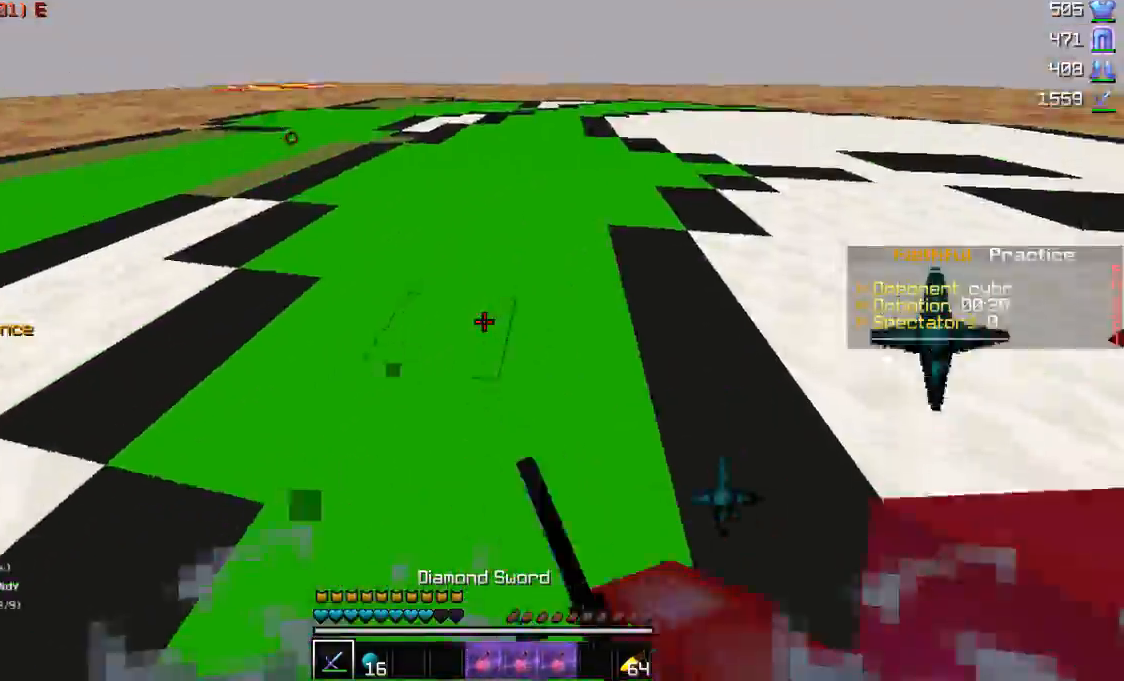
{"keys": ["a", "w"], "mouse": ["left"], "events": [[133, "mouse_left", "down"], [183, "mouse_left", "up"], [233, "a", "down"], [333, "d", "up"], [433, "mouse_left", "down"]]}
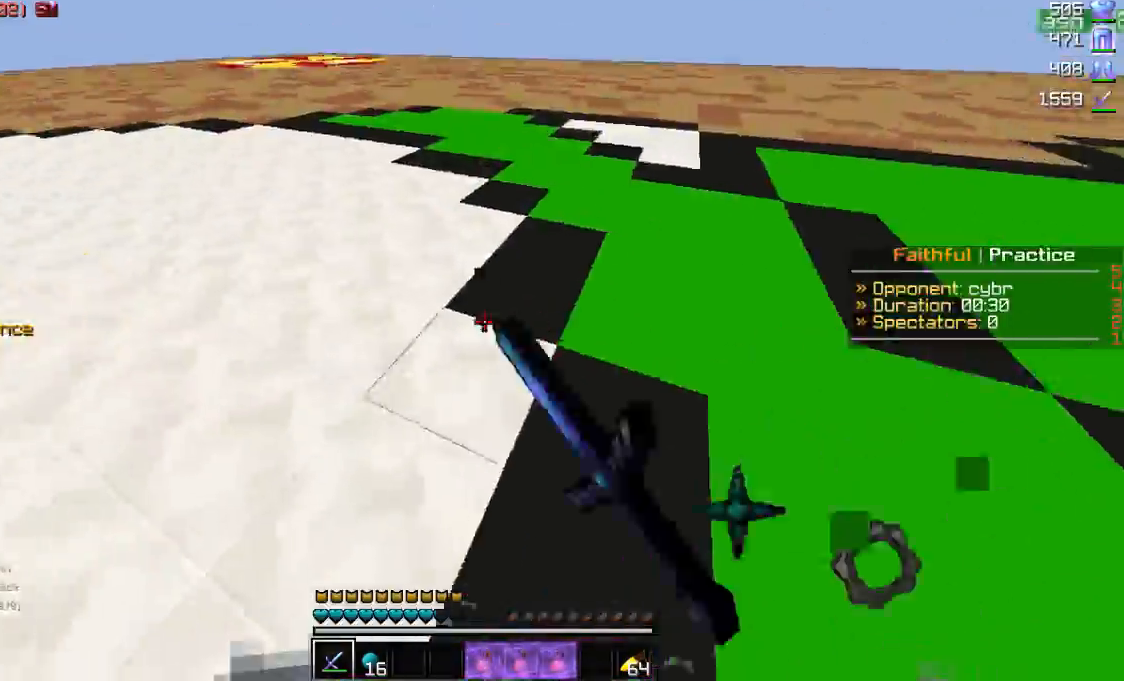
{"keys": ["w"], "mouse": [], "events": [[33, "mouse_left", "up"], [83, "mouse_left", "down"], [133, "a", "up"], [133, "d", "down"], [233, "mouse_left", "up"], [283, "mouse_left", "down"], [383, "mouse_left", "up"], [433, "mouse_left", "down"], [483, "d", "up"], [483, "mouse_left", "up"]]}
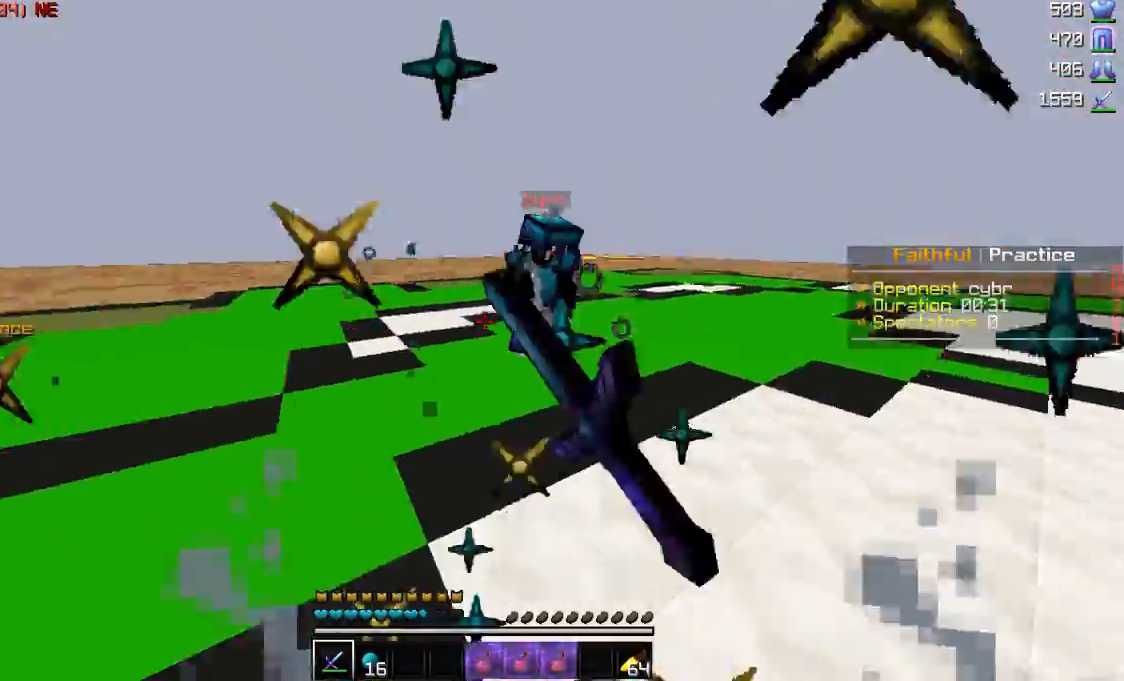
{"keys": ["w"], "mouse": [], "events": [[33, "mouse_left", "down"], [183, "d", "down"], [333, "d", "up"], [333, "mouse_left", "up"], [383, "mouse_left", "down"], [433, "mouse_left", "up"]]}
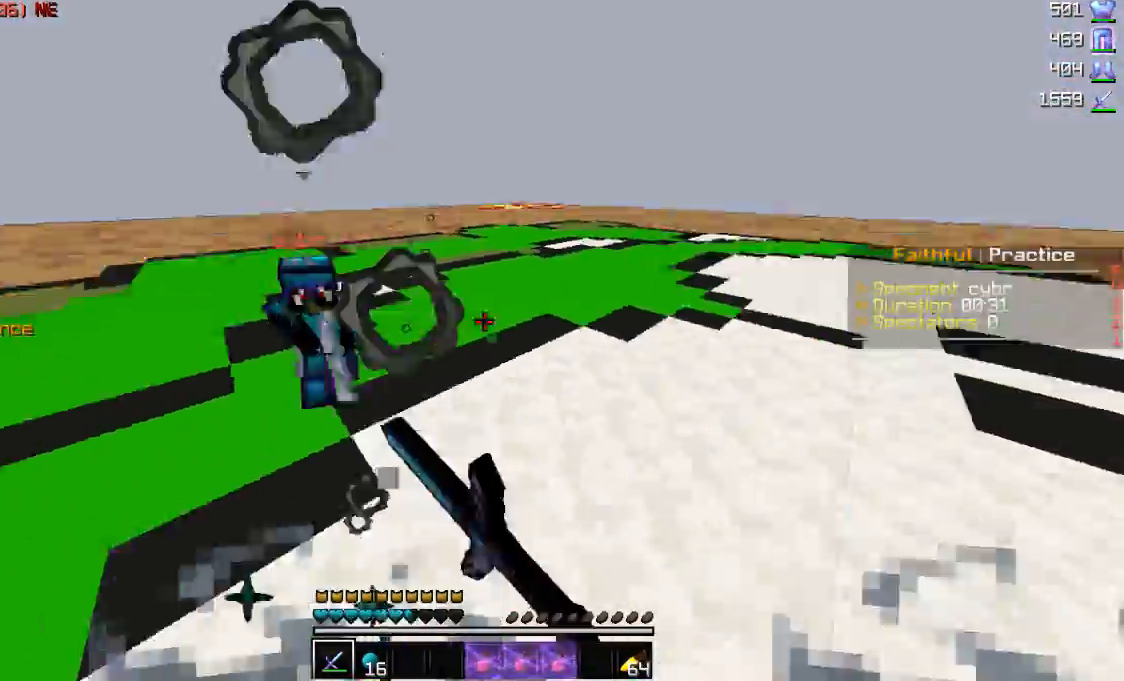
{"keys": ["w"], "mouse": [], "events": []}
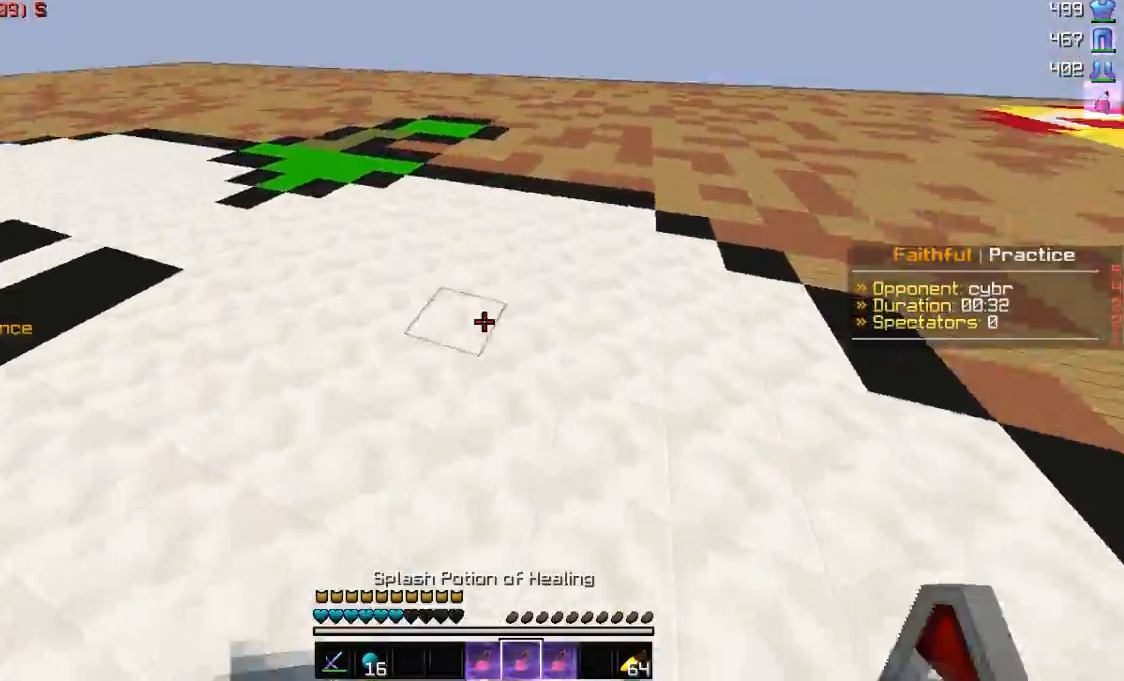
{"keys": ["w"], "mouse": [], "events": [[183, "mouse_right", "down"], [283, "mouse_right", "up"]]}
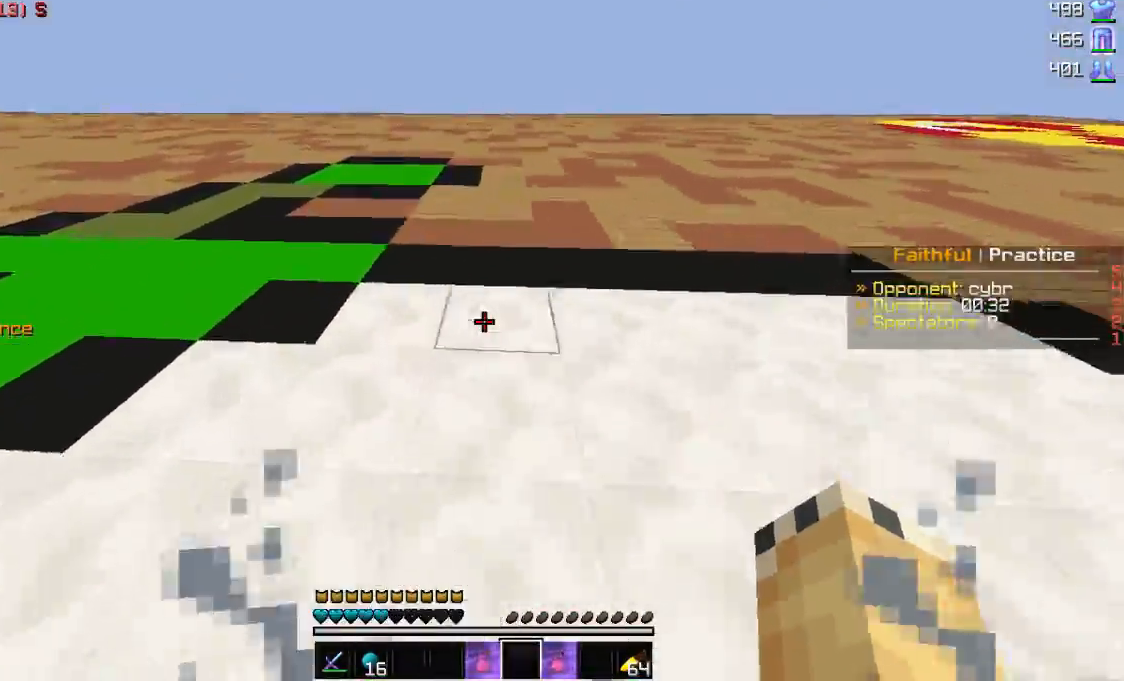
{"keys": ["w"], "mouse": [], "events": [[283, "a", "down"], [483, "a", "up"]]}
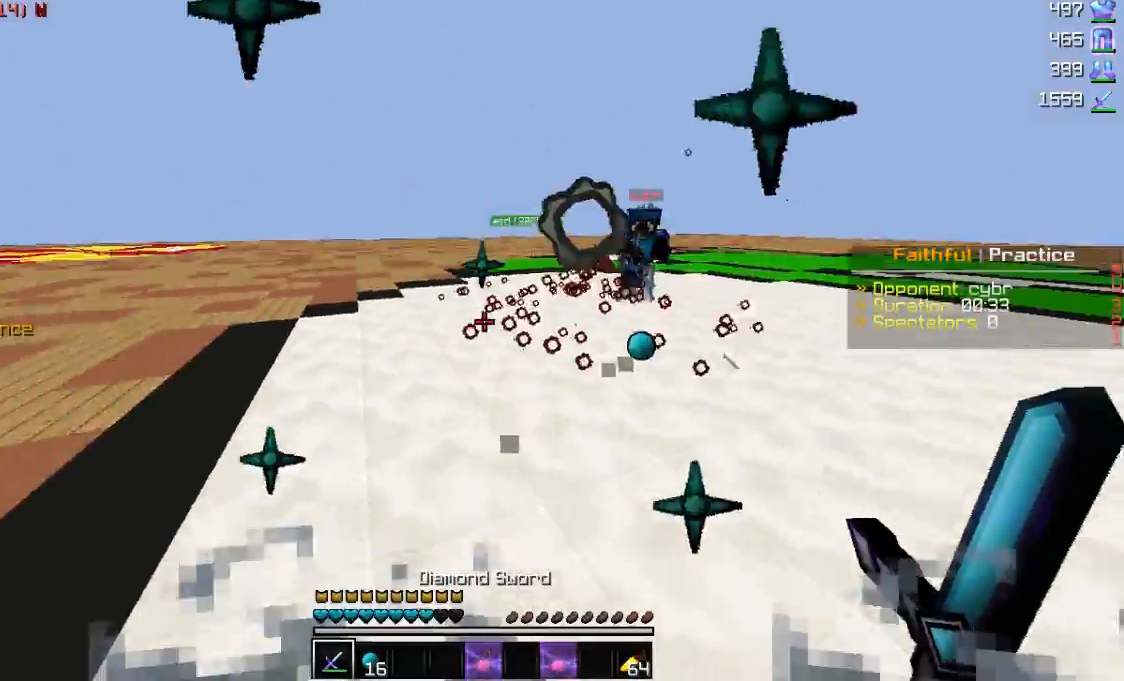
{"keys": ["a", "w"], "mouse": ["left"], "events": [[333, "a", "down"], [433, "mouse_left", "down"]]}
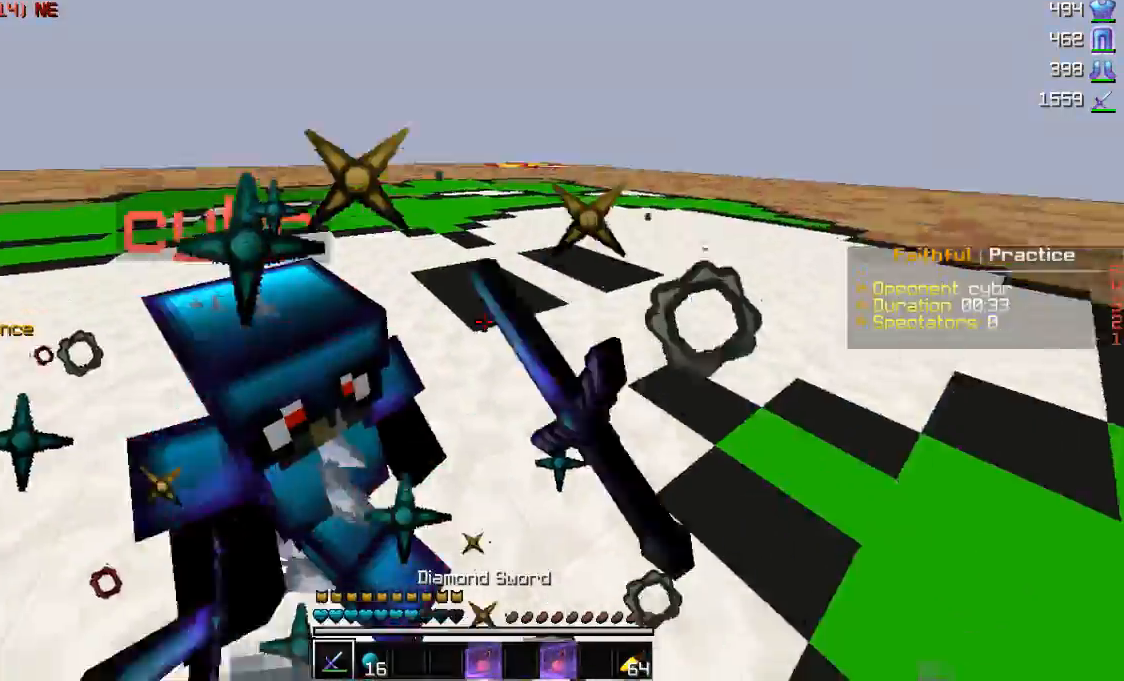
{"keys": ["d"], "mouse": ["left"], "events": [[83, "a", "up"], [83, "d", "down"], [83, "mouse_left", "up"], [183, "mouse_left", "down"], [233, "w", "up"], [317, "mouse_left", "up"], [383, "mouse_left", "down"]]}
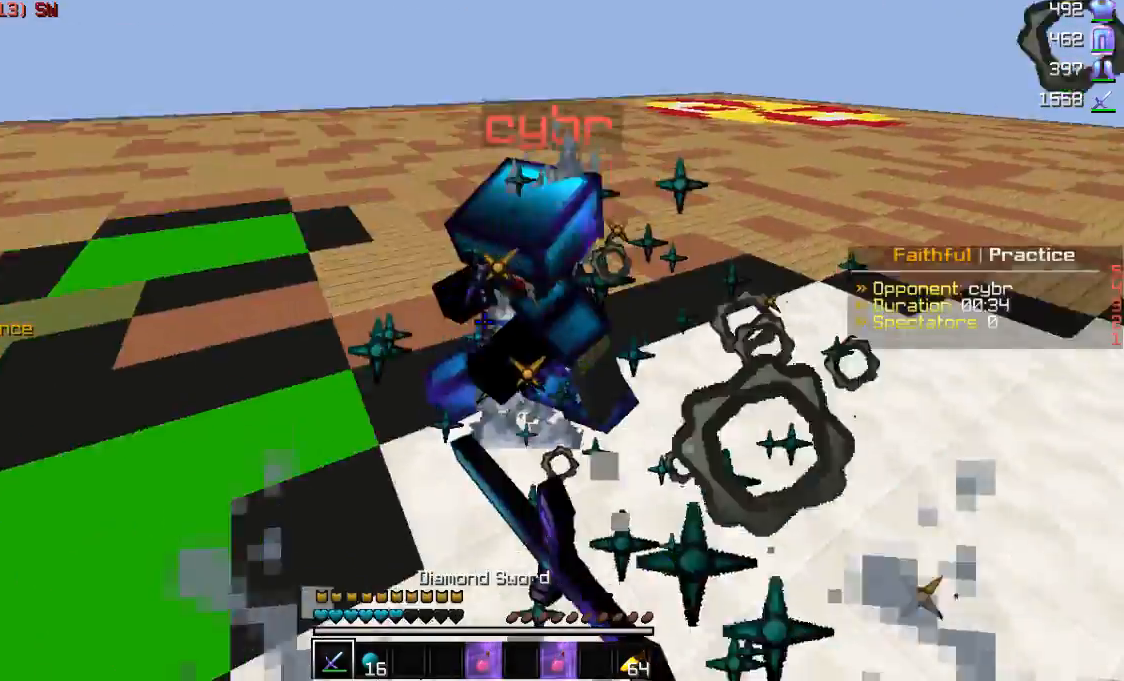
{"keys": ["w"], "mouse": [], "events": [[33, "mouse_left", "up"], [33, "w", "down"], [83, "d", "up"], [83, "mouse_left", "down"], [133, "a", "down"], [333, "a", "up"], [383, "mouse_left", "up"], [433, "mouse_left", "down"], [483, "mouse_left", "up"]]}
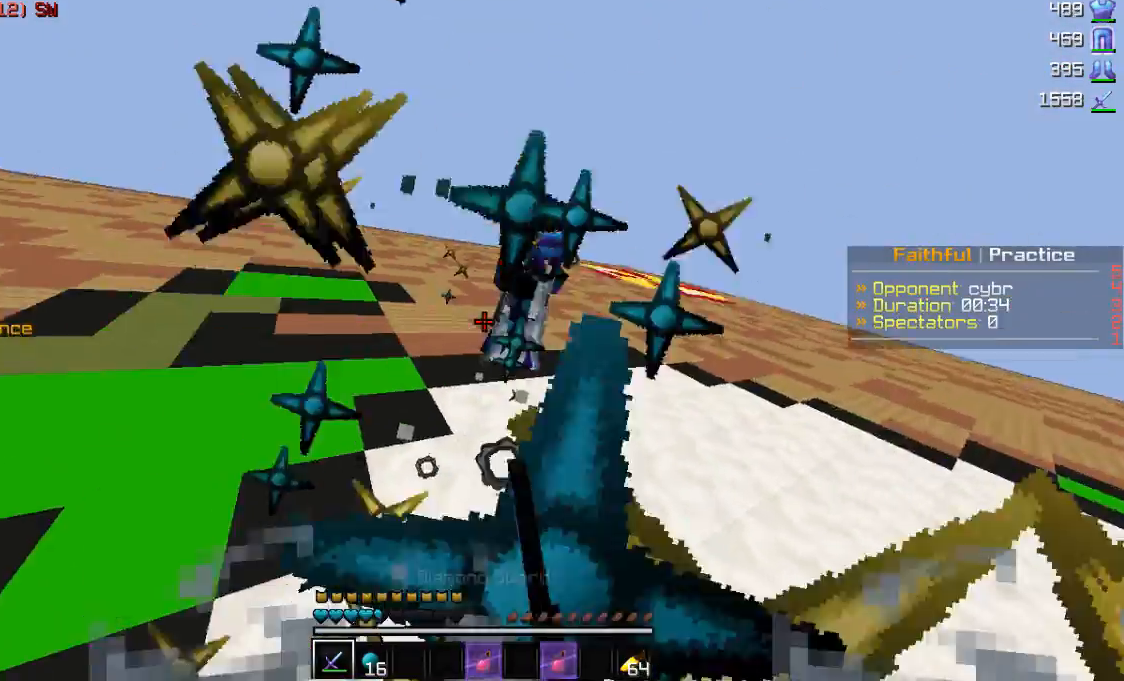
{"keys": ["w"], "mouse": [], "events": [[33, "mouse_left", "down"], [83, "a", "down"], [233, "mouse_left", "up"], [283, "a", "up"]]}
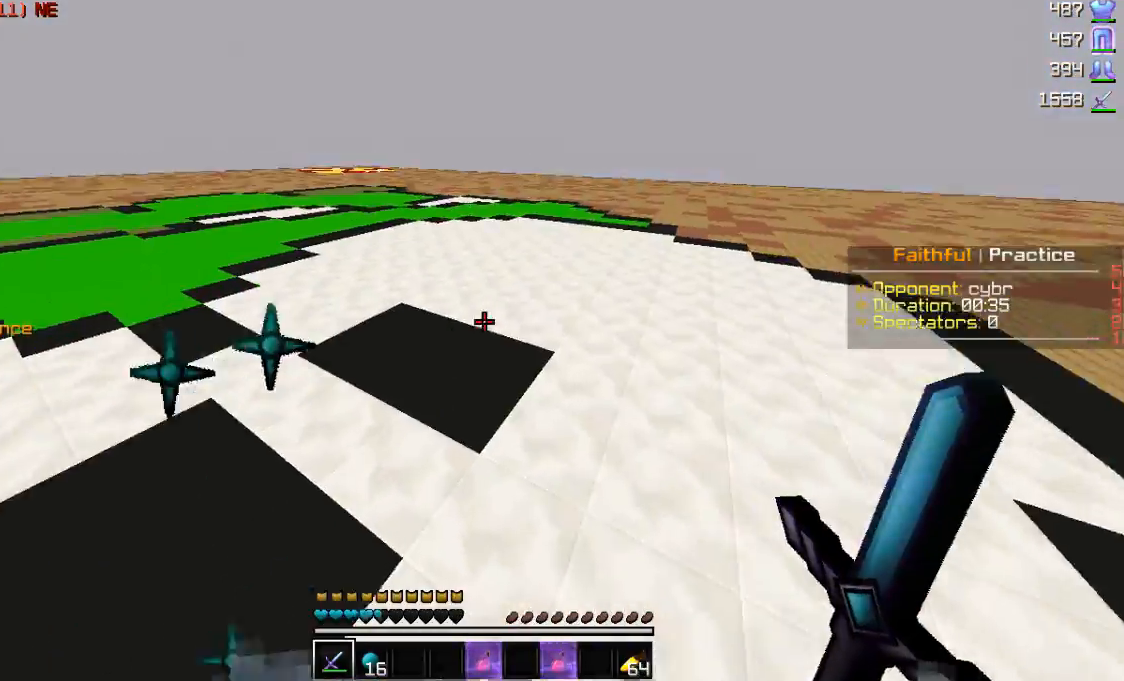
{"keys": ["w"], "mouse": [], "events": [[283, "mouse_right", "down"], [483, "mouse_right", "up"]]}